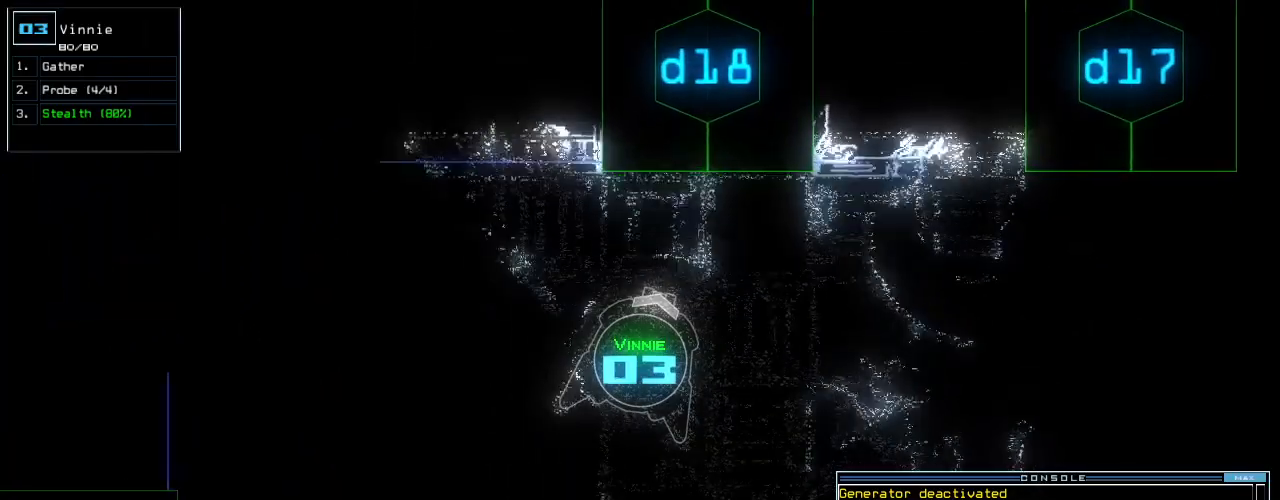
Gameplay with keyboard; each line is a JSON object with the keys held at the frame after it. "events" lists presses ("down") and releases ("up") of ".", "0", "1", "2", "3", "4", "5", "6", "7", "8", "9", "a", "b", "backspace", "c", "caps_lock", "comma", "ctrl_l", "ctrl_r", "d", "down", "e", "equals", "escape", "f", "f10", "g", "h", "i", "j", "k", "l", "left", "m", "minus", "n", "o", "p", "q", "quote", "r", "return", "right", "s", "semicolon", "shift_l", "shift_r", "space", "t", "tab", "tilde", "u", "up", "v", "w", "x", "y" and "z" between this image and that frame as [ms after this image, input, new state], when the widget could be followed in between. No other keys are recorded. Mouse input is not recorded.
{"keys": [], "events": [[80, "d", "down"], [160, "d", "up"], [380, "1", "down"], [440, "1", "up"], [500, "up", "up"]]}
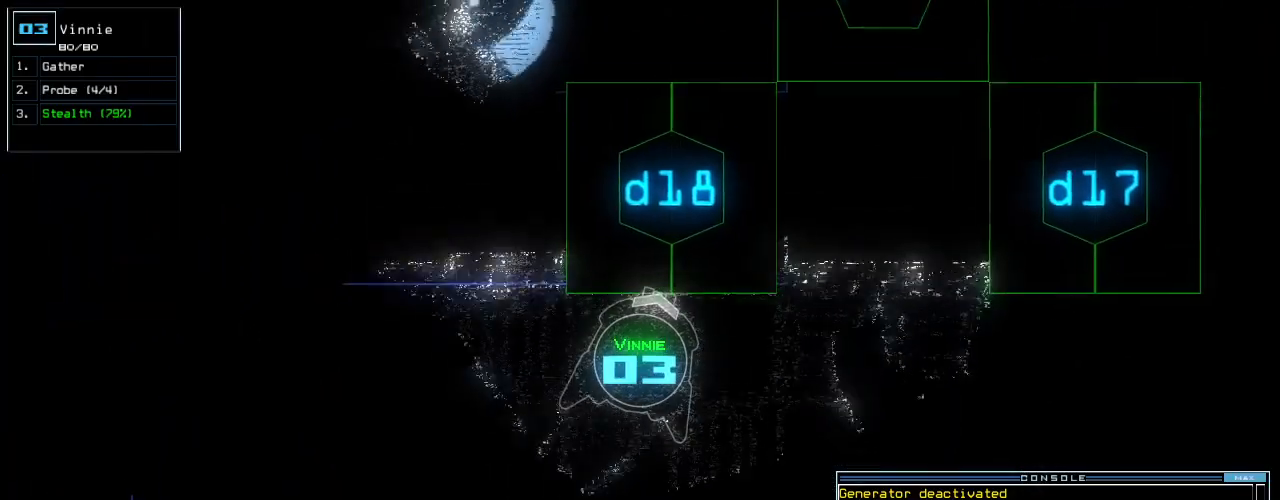
{"keys": ["return"], "events": [[400, "8", "down"], [460, "return", "down"], [500, "8", "up"]]}
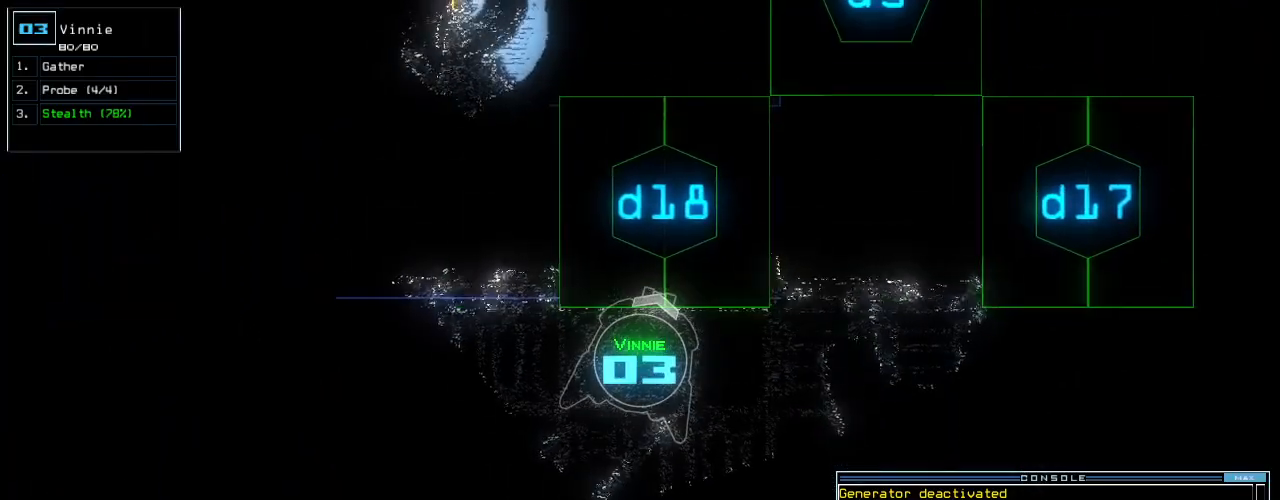
{"keys": ["up"], "events": [[40, "return", "up"], [180, "up", "down"], [300, "left", "down"], [360, "left", "up"]]}
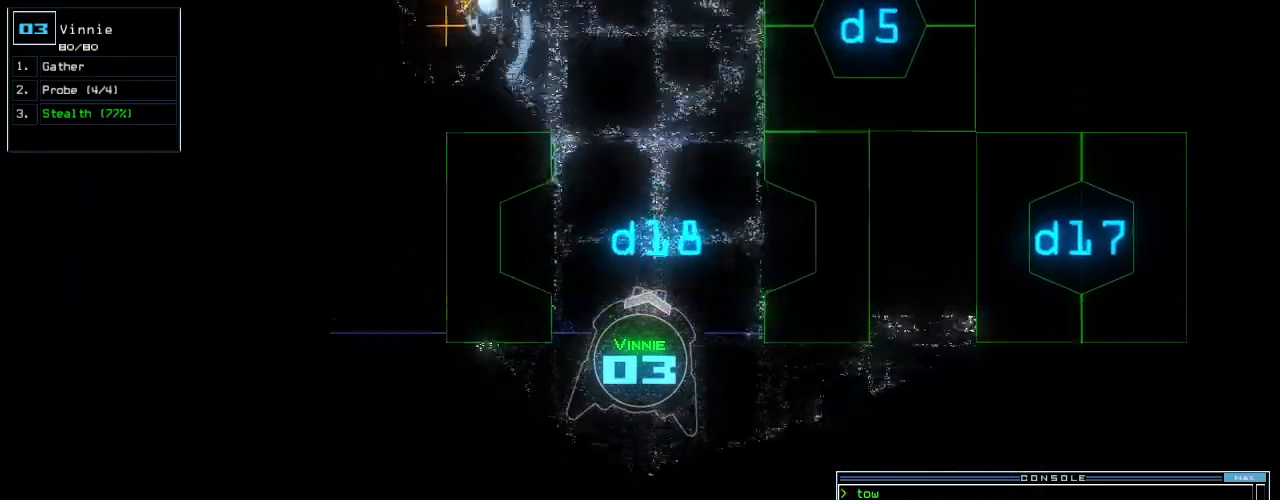
{"keys": ["up"], "events": [[300, "up", "up"], [480, "up", "down"]]}
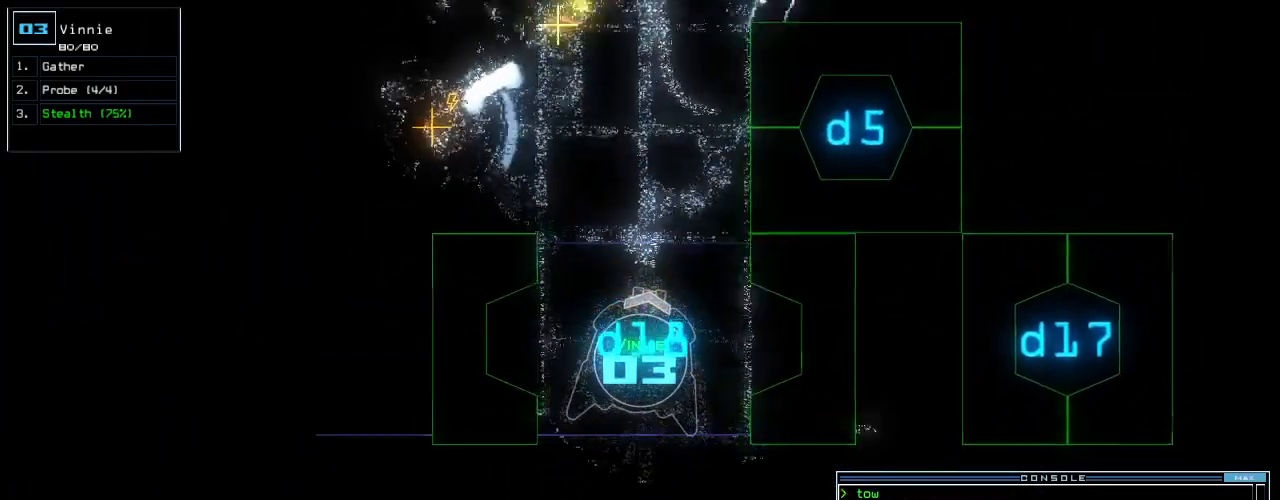
{"keys": ["up"], "events": [[100, "up", "up"], [160, "up", "down"], [280, "left", "down"], [360, "left", "up"]]}
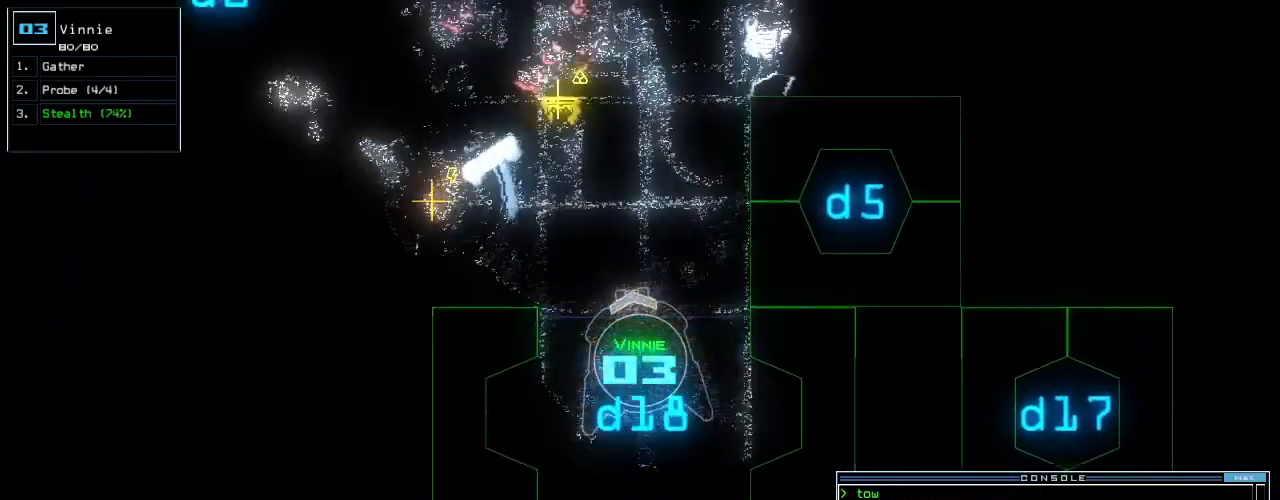
{"keys": ["down"], "events": [[80, "up", "up"], [460, "down", "down"]]}
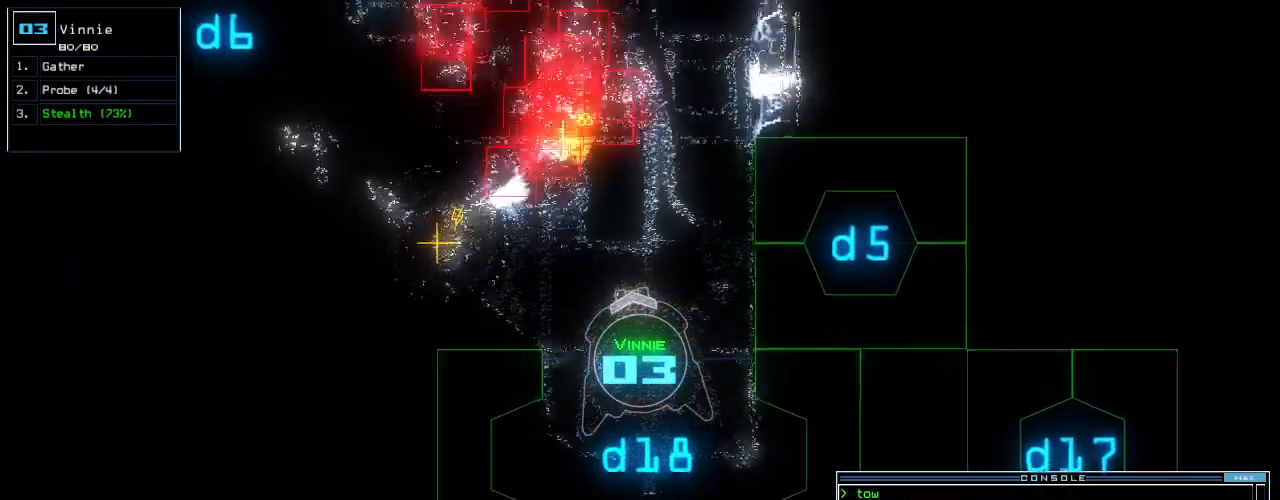
{"keys": [], "events": [[380, "down", "up"]]}
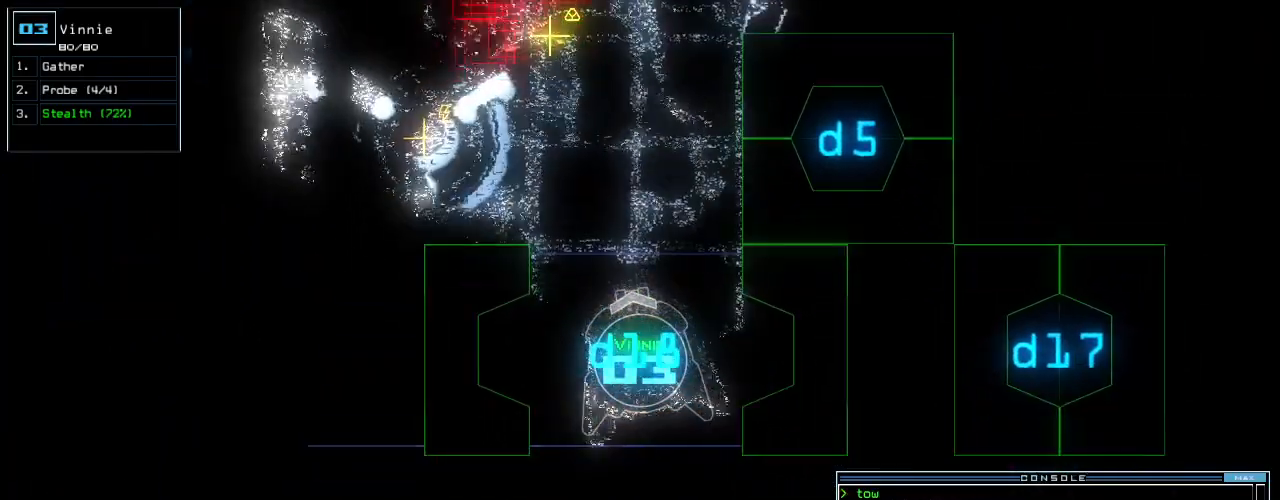
{"keys": [], "events": []}
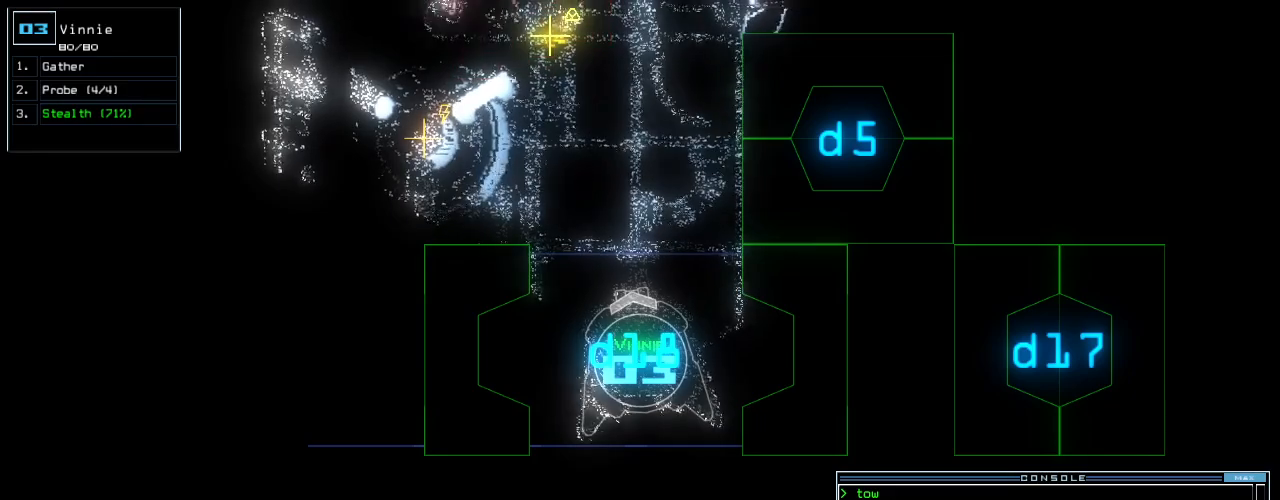
{"keys": [], "events": []}
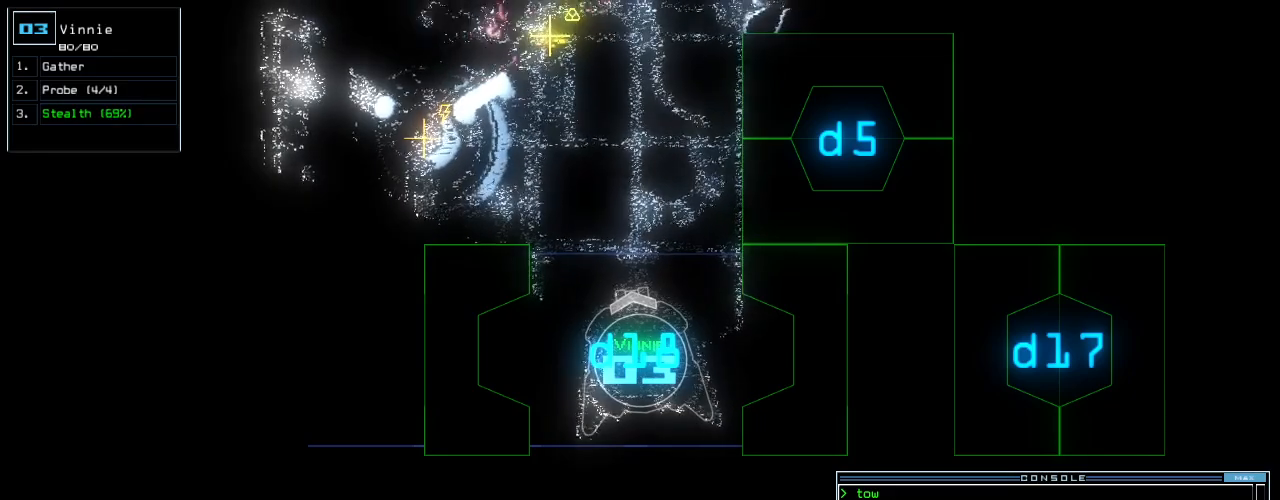
{"keys": [], "events": []}
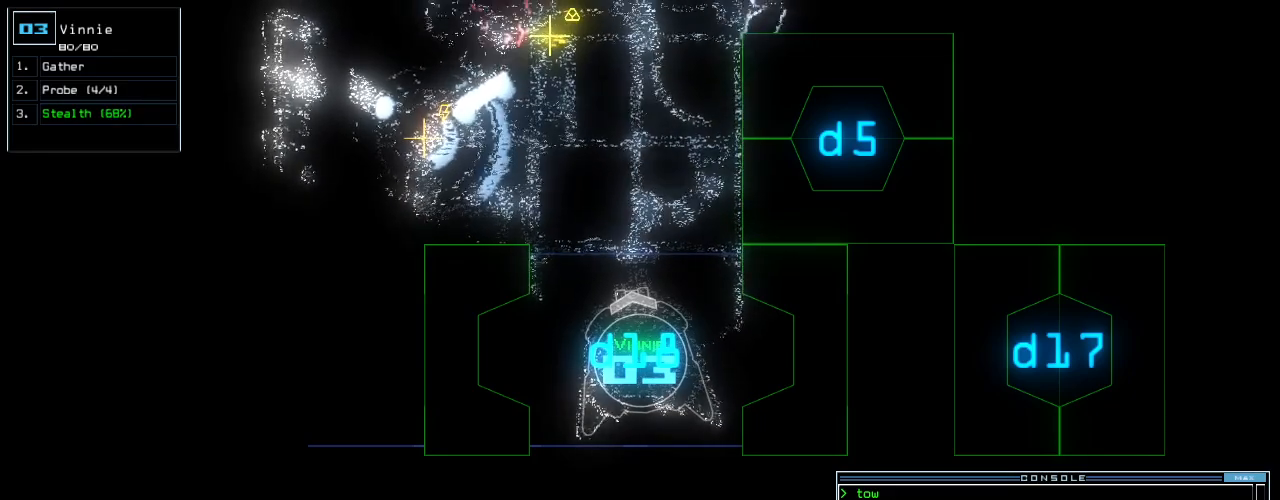
{"keys": [], "events": []}
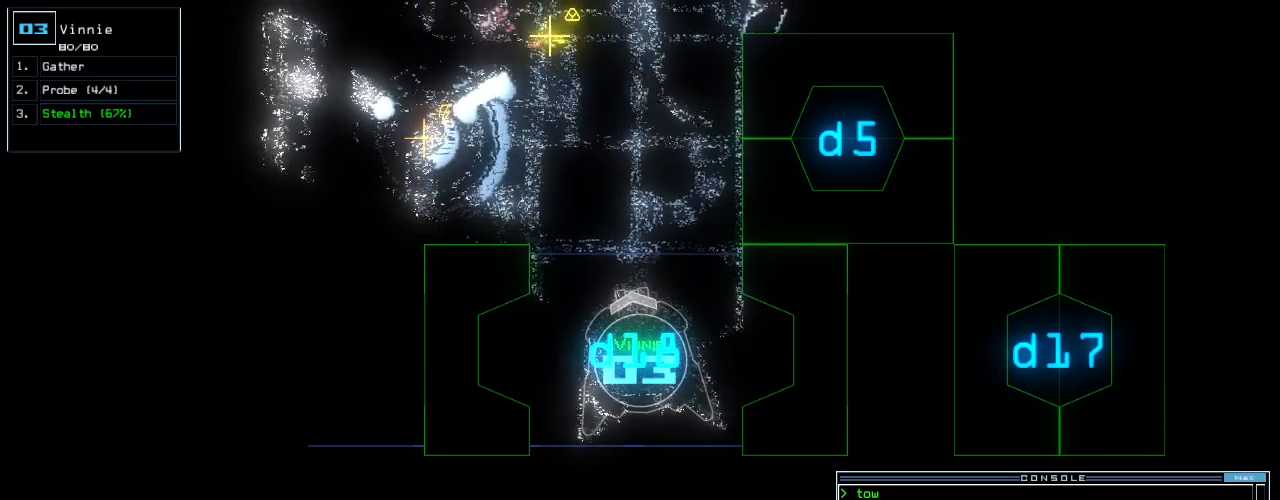
{"keys": [], "events": []}
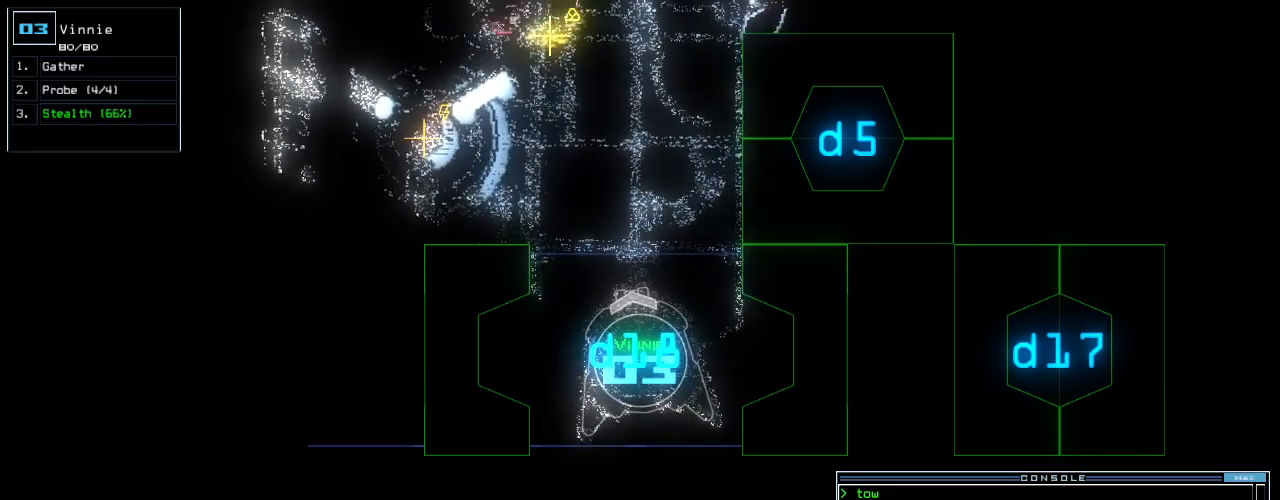
{"keys": ["space"], "events": [[60, "down", "down"], [440, "down", "up"], [480, "space", "down"]]}
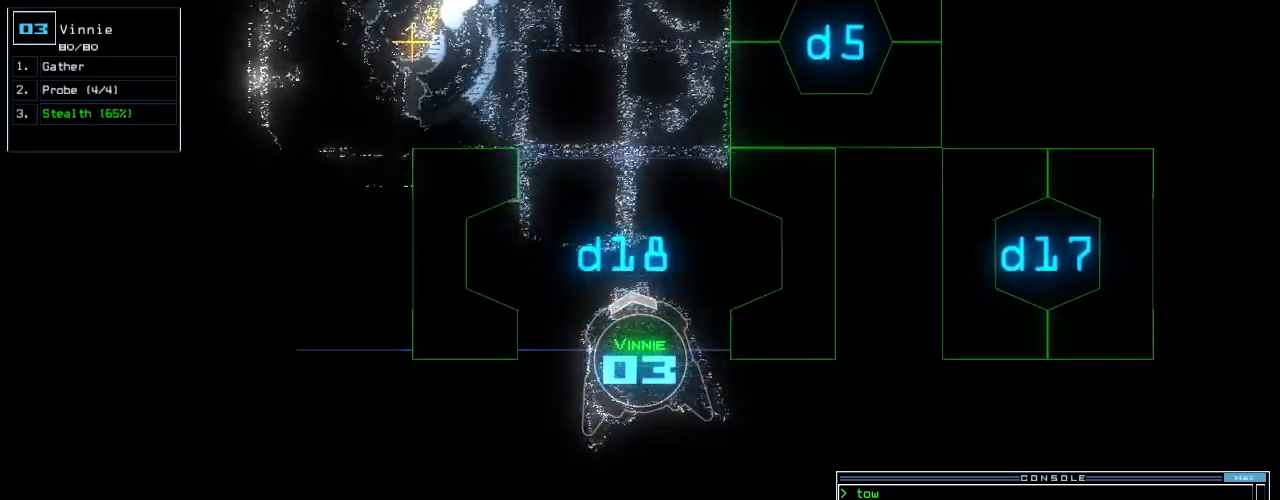
{"keys": [], "events": [[80, "space", "up"]]}
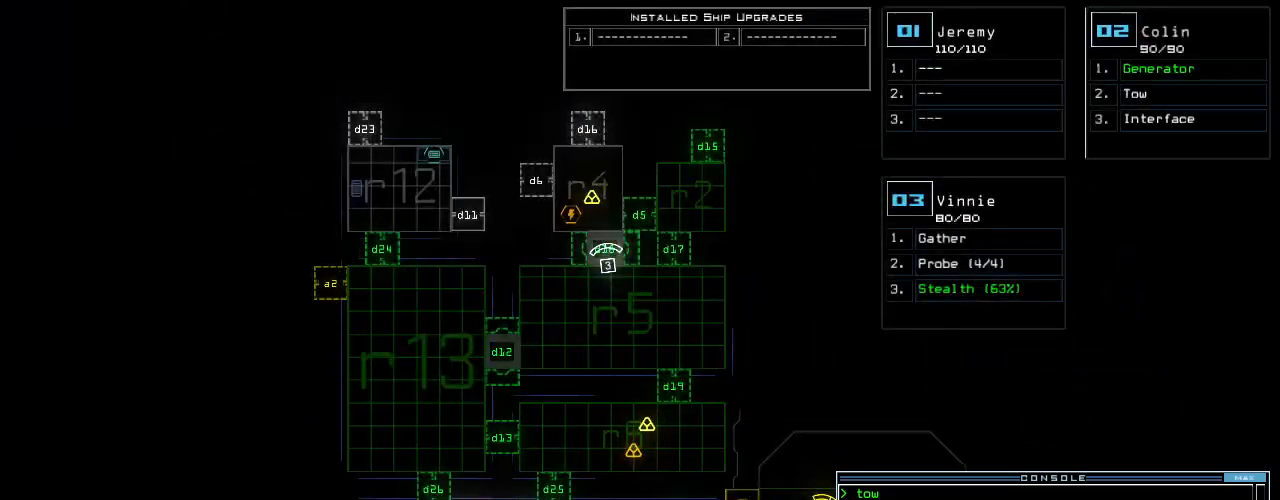
{"keys": [], "events": [[40, "space", "down"], [120, "space", "up"]]}
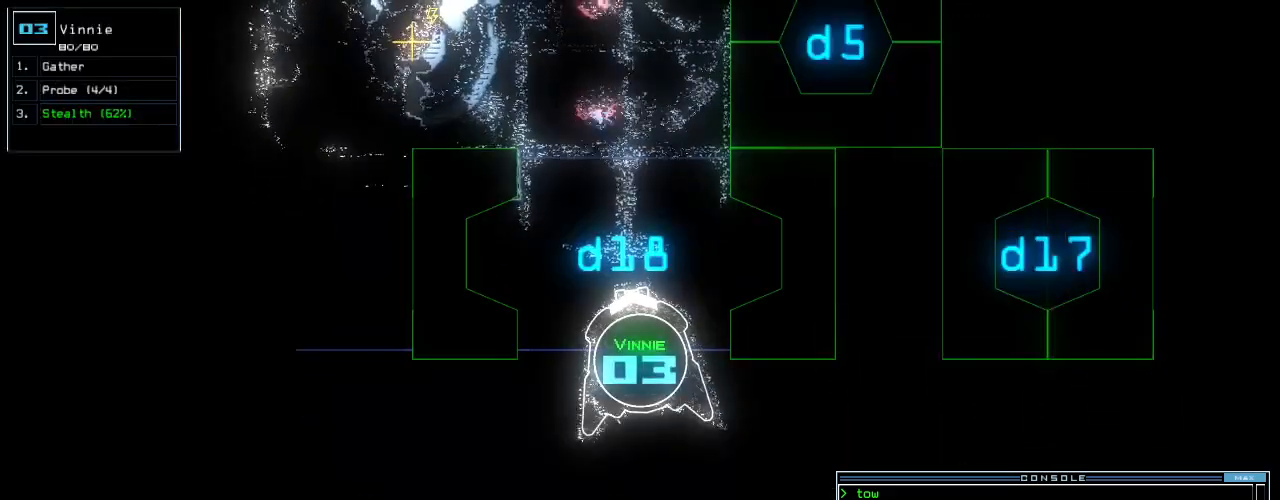
{"keys": ["down"], "events": [[180, "down", "down"], [200, "right", "down"], [400, "right", "up"]]}
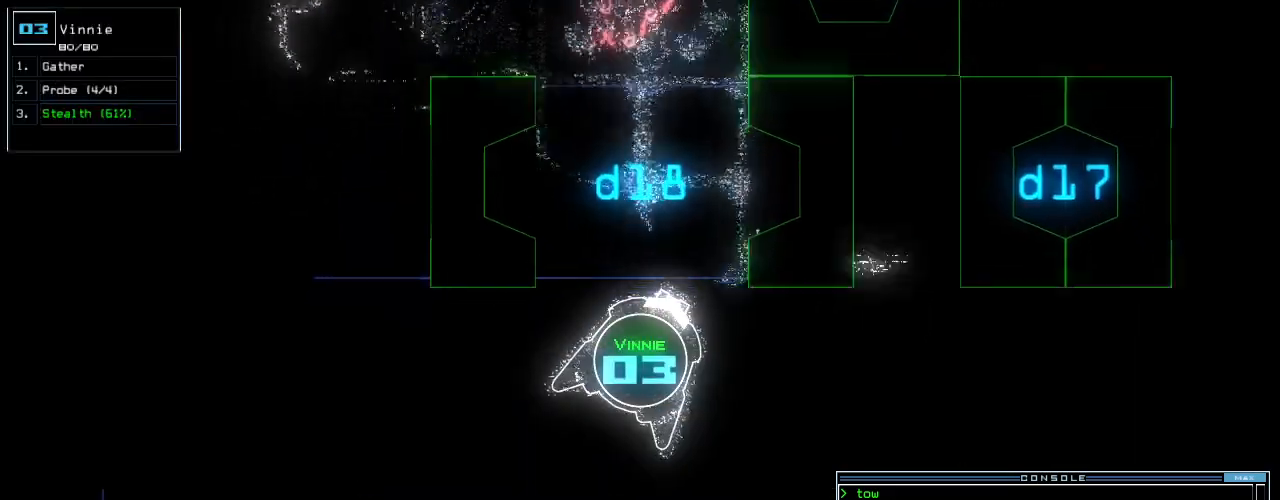
{"keys": ["down", "right"], "events": [[100, "right", "down"], [220, "right", "up"], [460, "right", "down"]]}
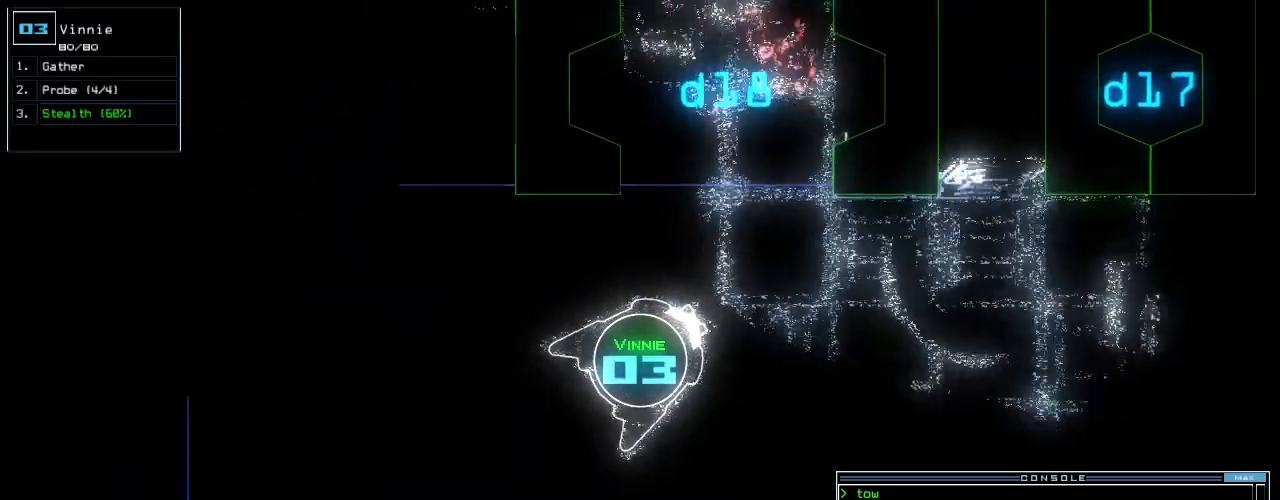
{"keys": ["down", "space"], "events": [[40, "right", "up"], [260, "left", "down"], [340, "left", "up"], [440, "space", "down"]]}